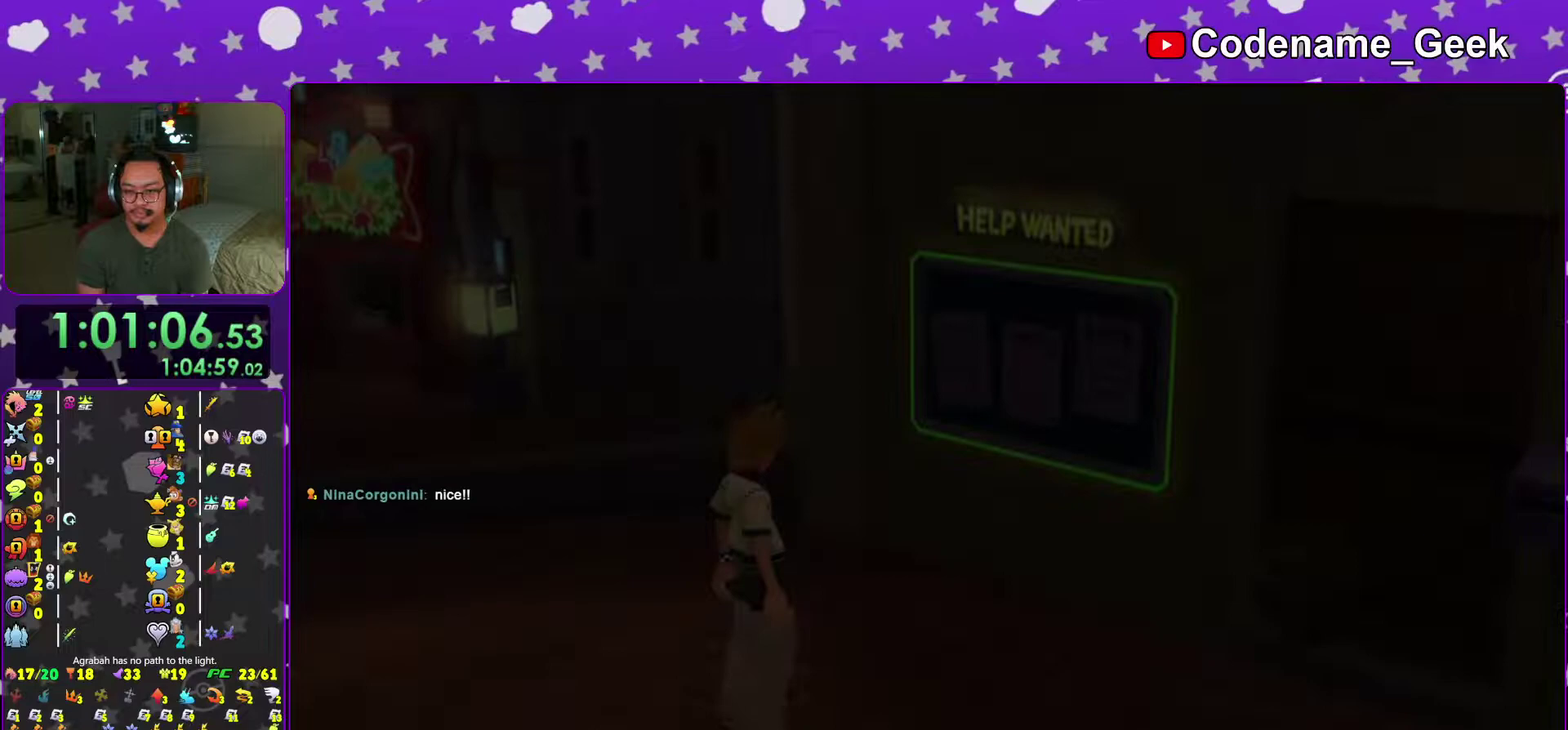
Gameplay with a controller (Nintendo layout); each line is a JSON object with the inputs held at the frame after it (dt_ms = milliseconds from this image to that frame). "events" lists button and stick changes between this image and that frame as [ms after this image, input, new state], when the widget could be followed in between. This overlay highlights the sticks when they move; stick clicks (L3 R3) are not distinguishable. Not read: L3 R3 SELECT START.
{"dt_ms": 600, "buttons": [], "left_stick": "center", "right_stick": "center", "events": [[50, "B", "down"], [116, "B", "up"], [166, "B", "down"], [200, "A", "up"], [233, "B", "up"], [300, "B", "down"], [383, "B", "up"], [450, "B", "down"], [584, "B", "up"]]}
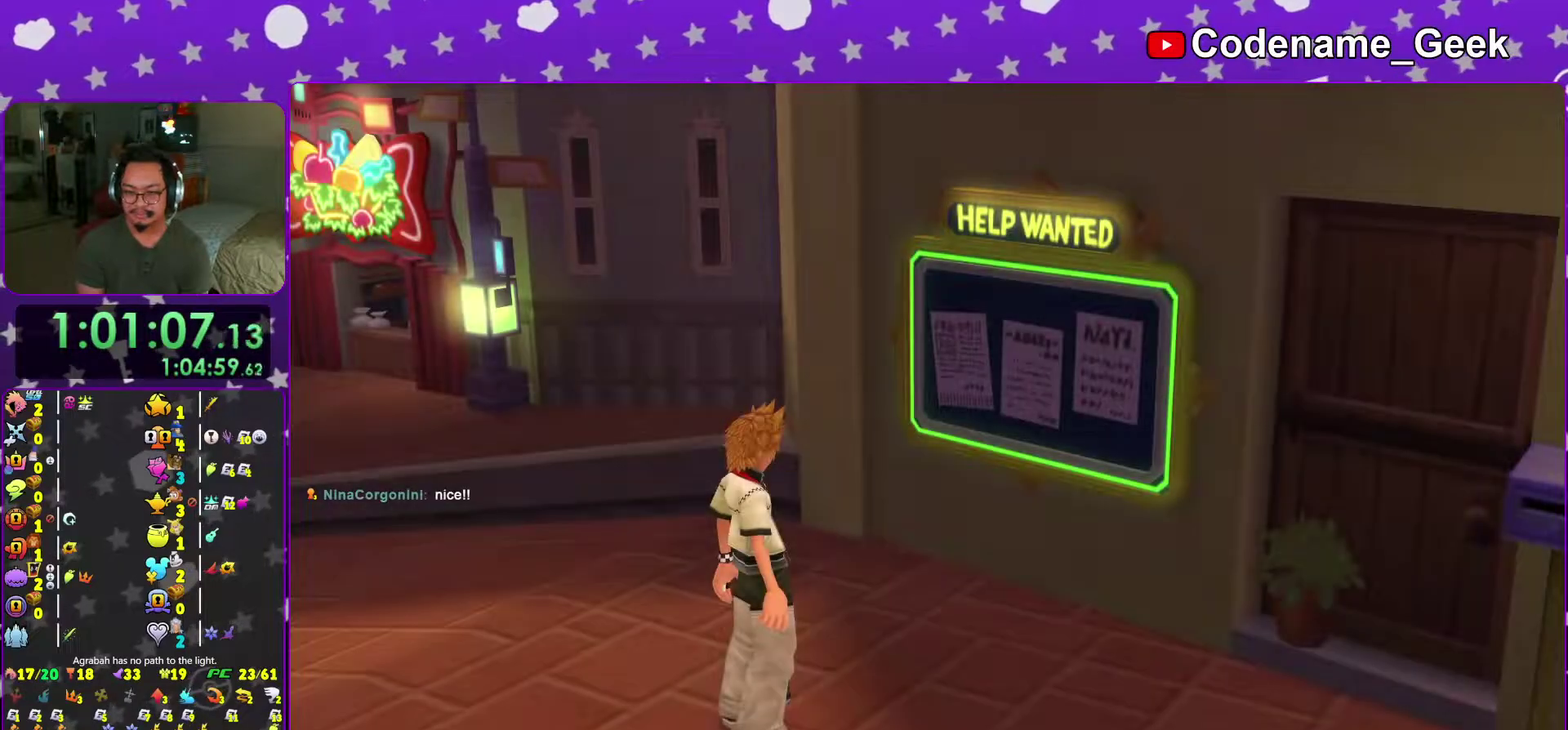
{"dt_ms": 401, "buttons": ["A", "B"], "left_stick": "center", "right_stick": "center"}
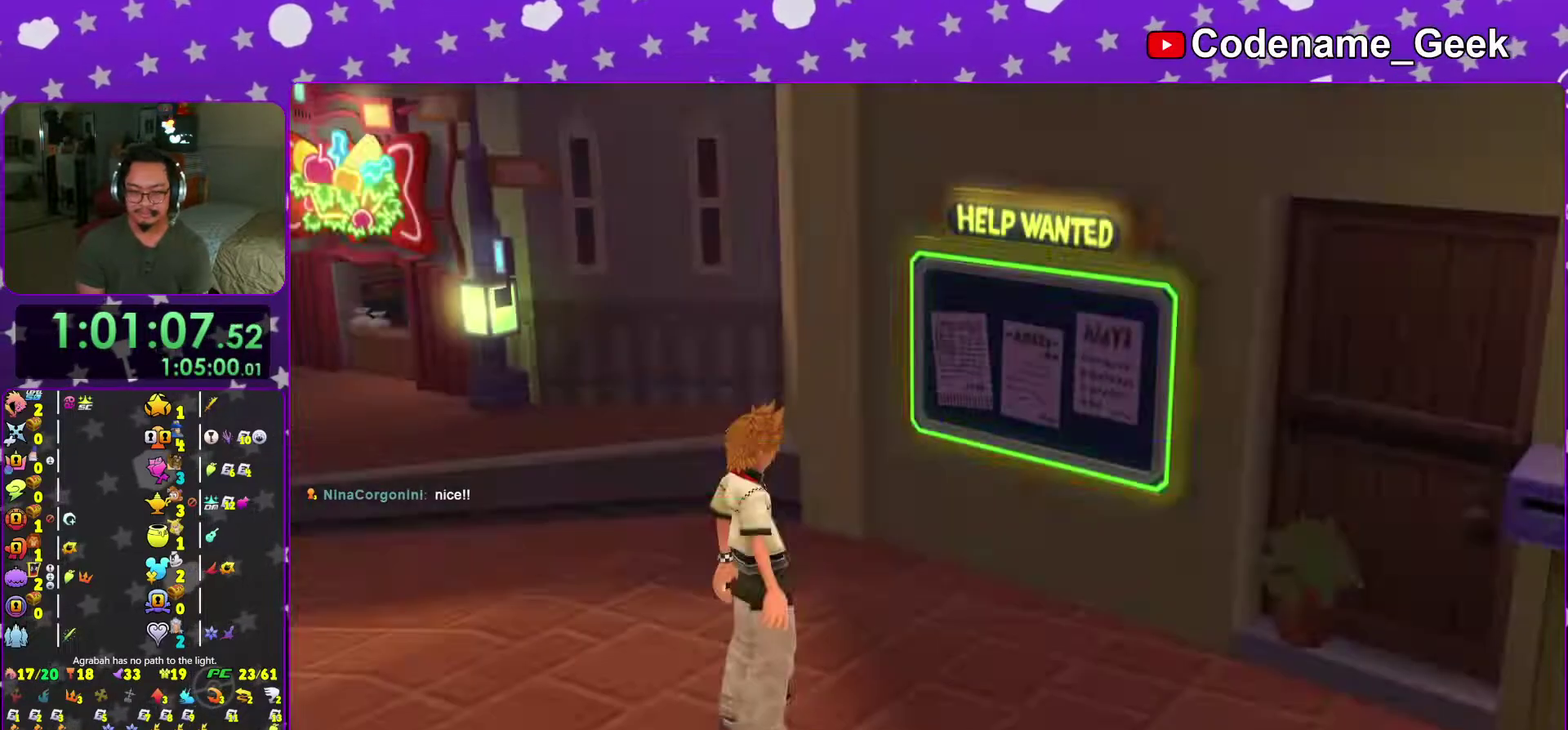
{"dt_ms": 500, "buttons": ["B"], "left_stick": "center", "right_stick": "center"}
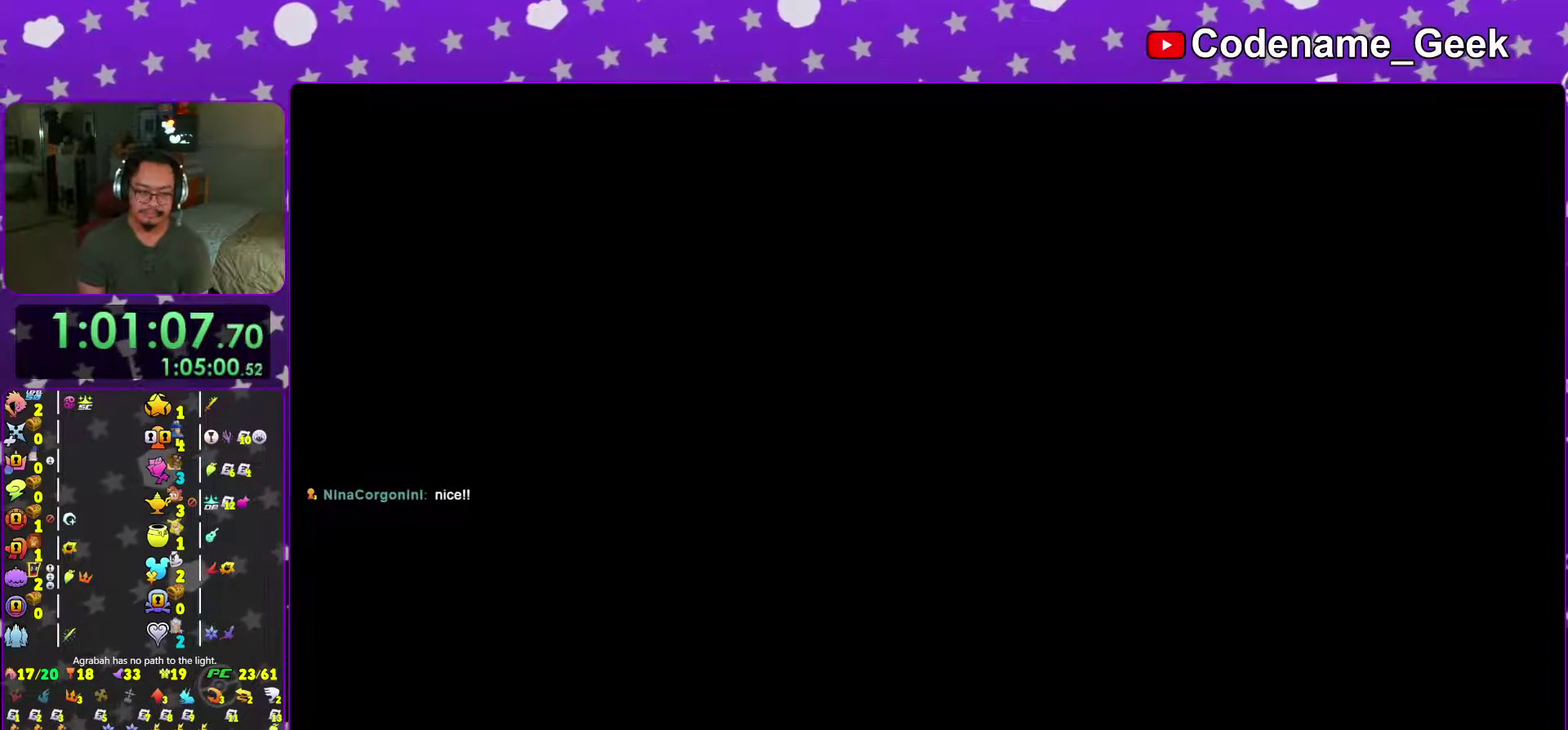
{"dt_ms": 501, "buttons": ["A"], "left_stick": "center", "right_stick": "center", "events": [[50, "A", "down"], [50, "B", "up"], [117, "A", "up"], [134, "B", "down"], [200, "B", "up"], [217, "A", "down"], [284, "A", "up"], [284, "B", "down"], [300, "right_stick", "down-right"], [367, "A", "down"], [367, "B", "up"], [417, "A", "up"], [417, "B", "down"], [467, "B", "up"], [484, "right_stick", "center"], [501, "A", "down"]]}
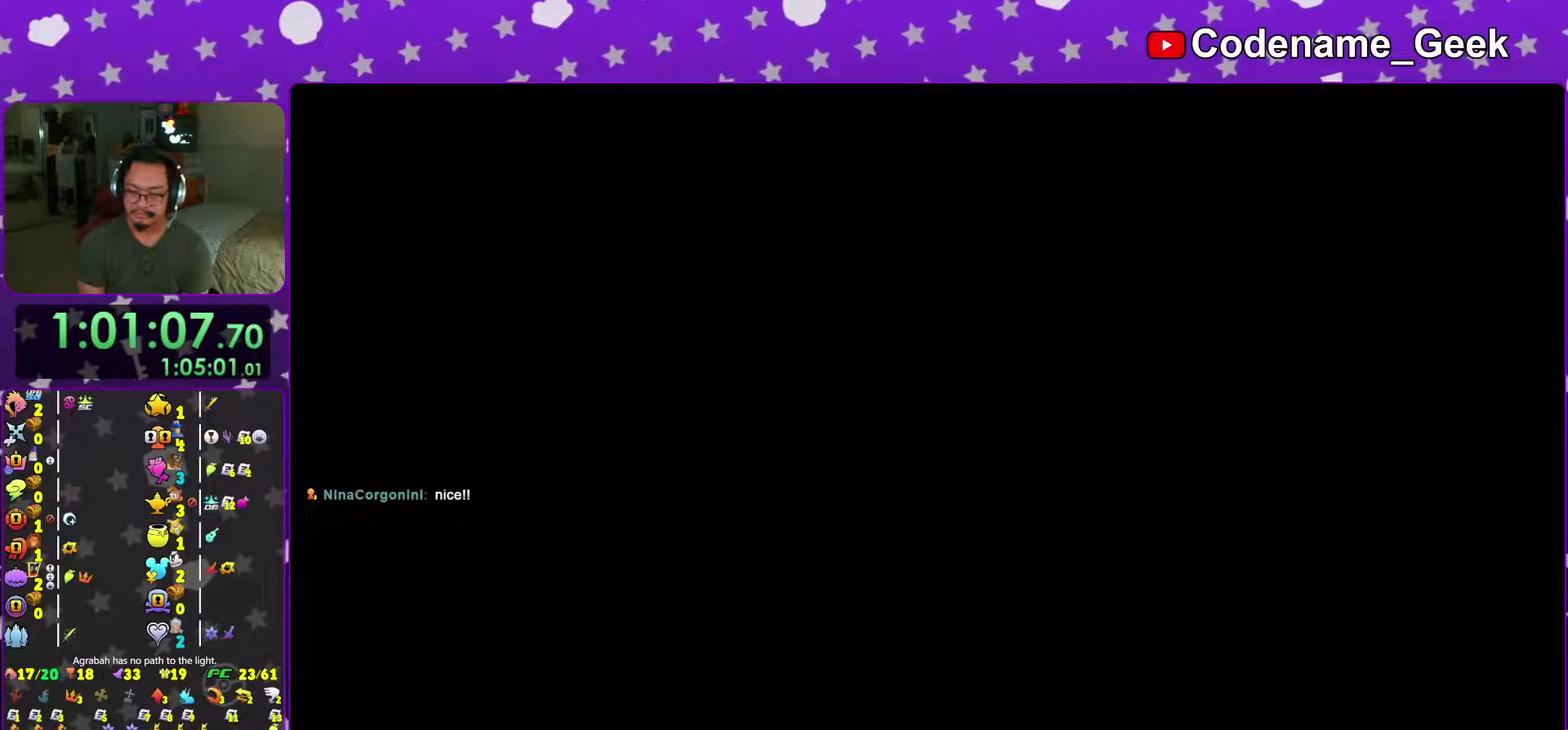
{"dt_ms": 500, "buttons": ["B"], "left_stick": "center", "right_stick": "center", "events": [[50, "A", "up"], [150, "A", "down"], [216, "A", "up"], [216, "B", "down"], [267, "B", "up"], [417, "A", "down"], [500, "A", "up"], [500, "B", "down"]]}
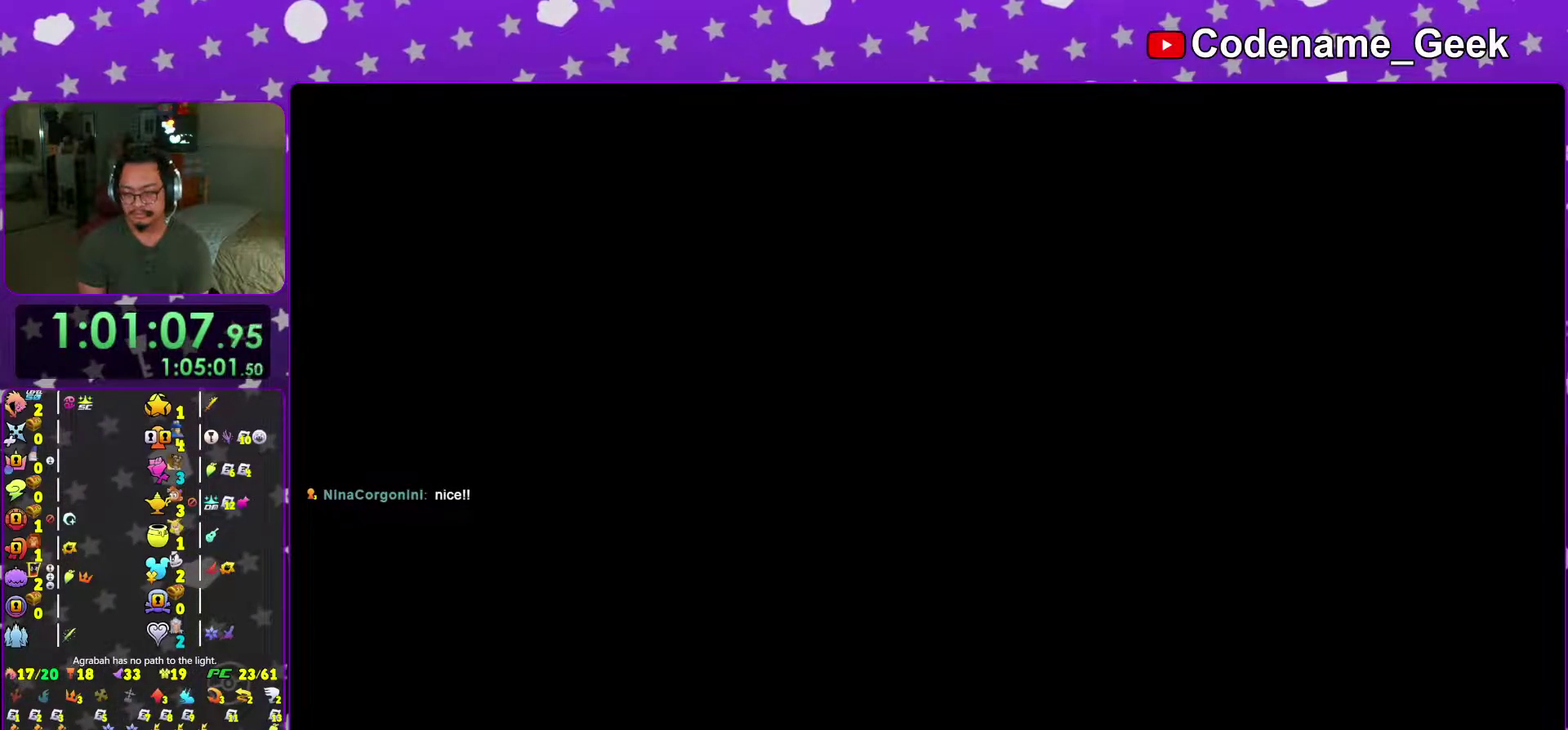
{"dt_ms": 501, "buttons": [], "left_stick": "center", "right_stick": "center", "events": [[84, "A", "down"], [84, "B", "up"], [134, "B", "down"], [167, "A", "up"], [217, "A", "down"], [217, "B", "up"], [267, "B", "down"], [300, "A", "up"], [367, "A", "down"], [434, "A", "up"], [501, "B", "up"]]}
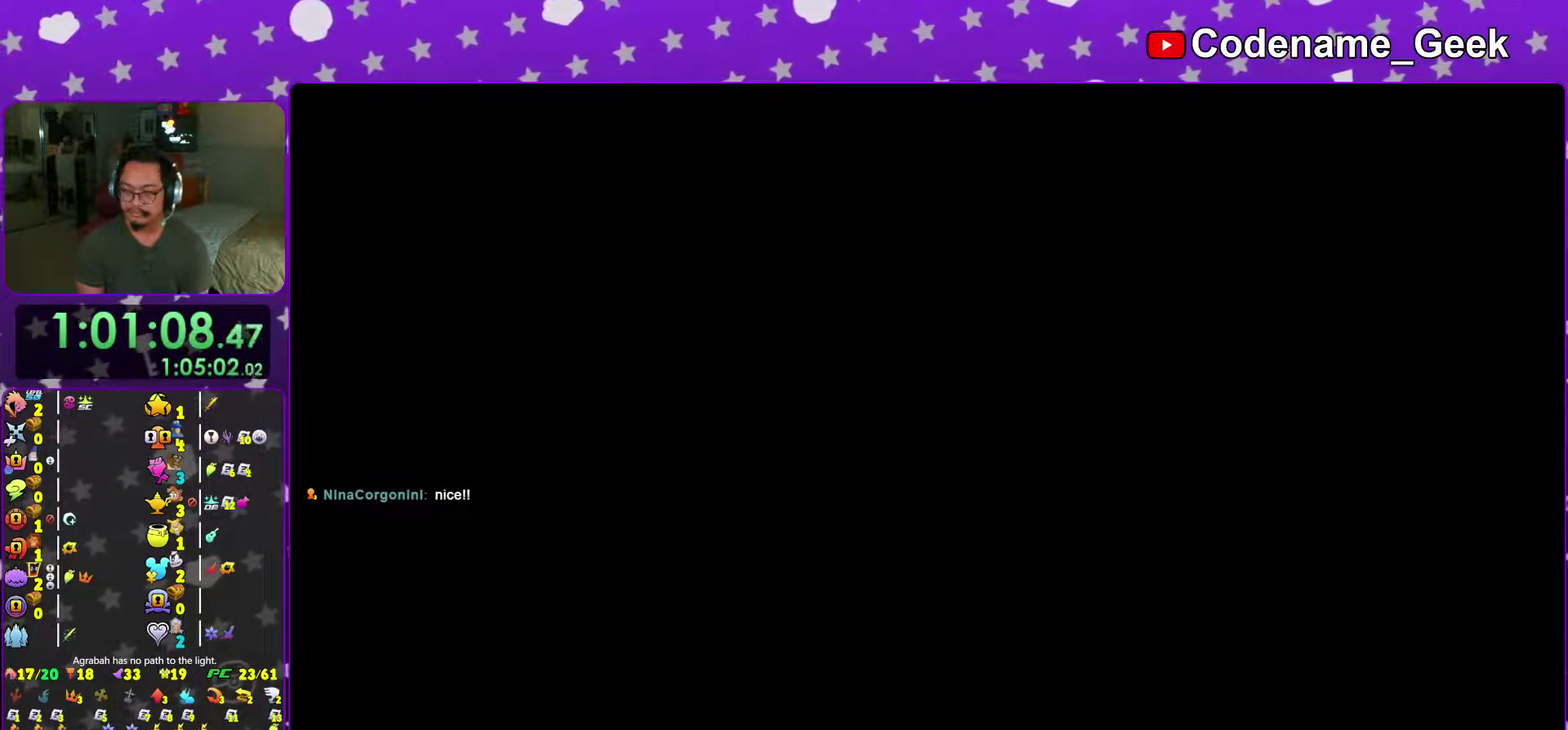
{"dt_ms": 500, "buttons": [], "left_stick": "center", "right_stick": "center", "events": [[83, "B", "down"], [100, "left_stick", "down-right"], [150, "B", "up"], [216, "B", "down"], [300, "B", "up"], [367, "B", "down"], [367, "left_stick", "center"], [450, "B", "up"]]}
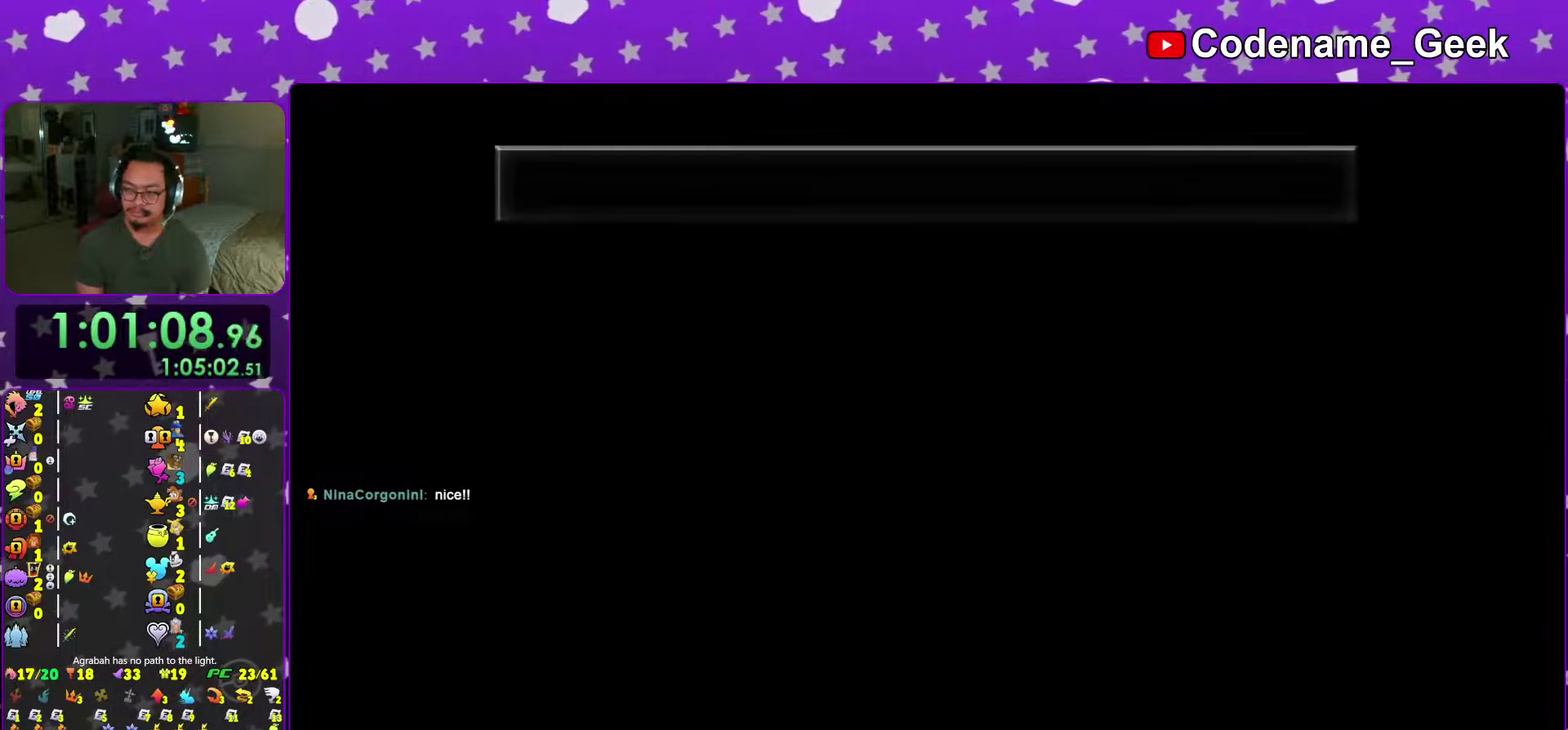
{"dt_ms": 501, "buttons": ["B"], "left_stick": "center", "right_stick": "center", "events": [[33, "B", "down"], [150, "B", "up"], [217, "B", "down"], [334, "B", "up"], [417, "B", "down"]]}
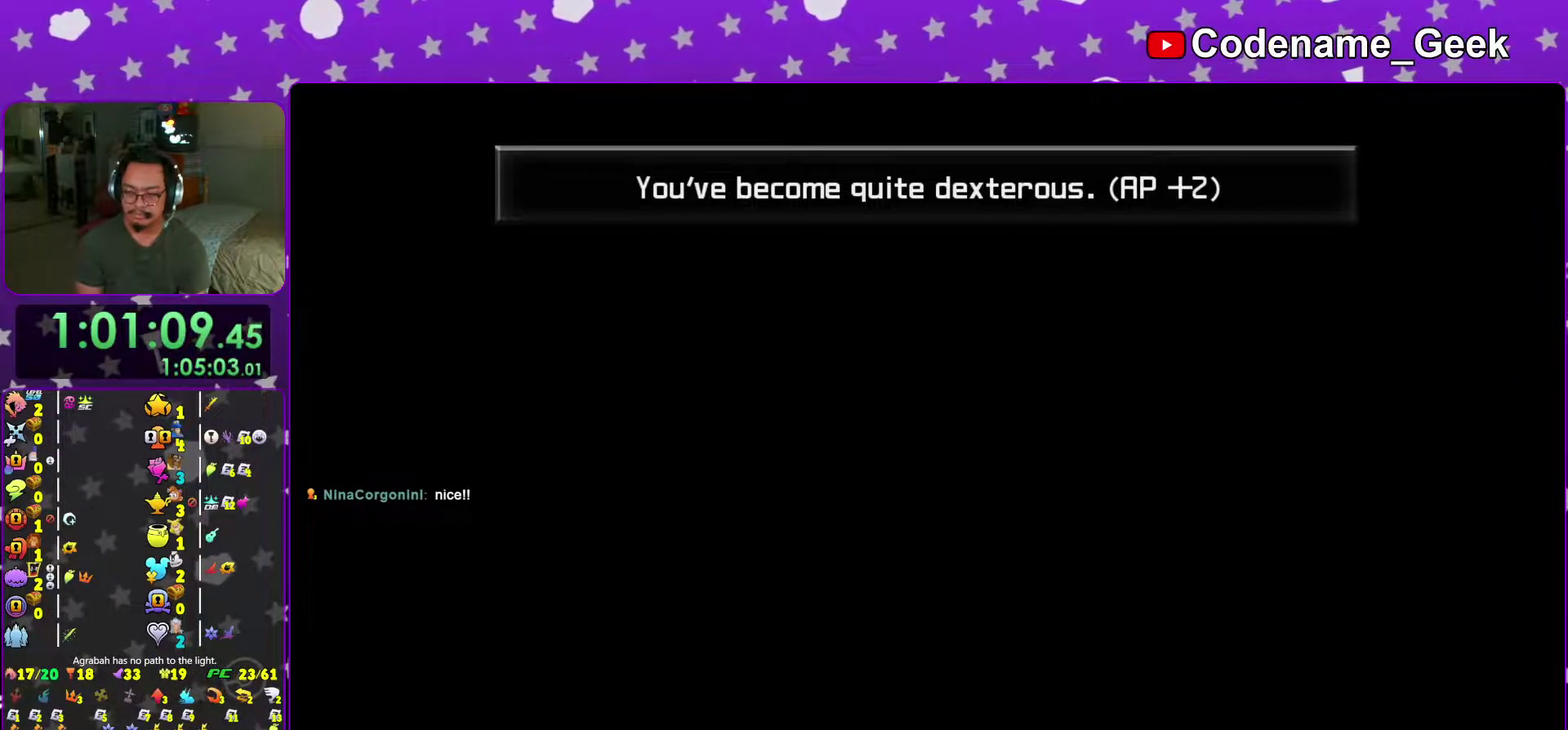
{"dt_ms": 600, "buttons": [], "left_stick": "center", "right_stick": "center", "events": [[16, "B", "up"], [116, "B", "down"], [183, "B", "up"], [283, "B", "down"], [367, "B", "up"], [450, "B", "down"], [533, "B", "up"]]}
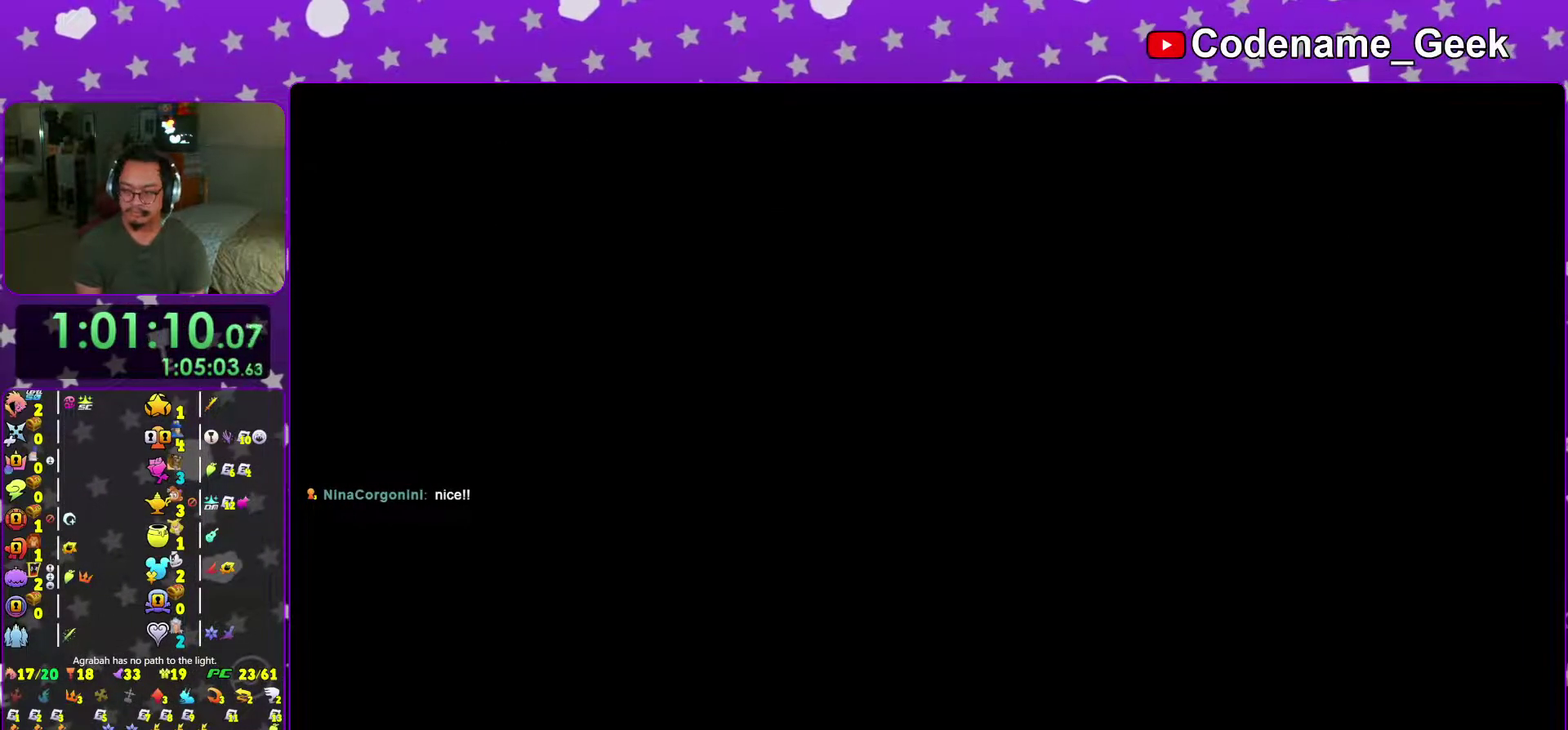
{"dt_ms": 384, "buttons": [], "left_stick": "center", "right_stick": "center", "events": [[34, "B", "down"], [100, "B", "up"], [234, "B", "down"], [317, "B", "up"]]}
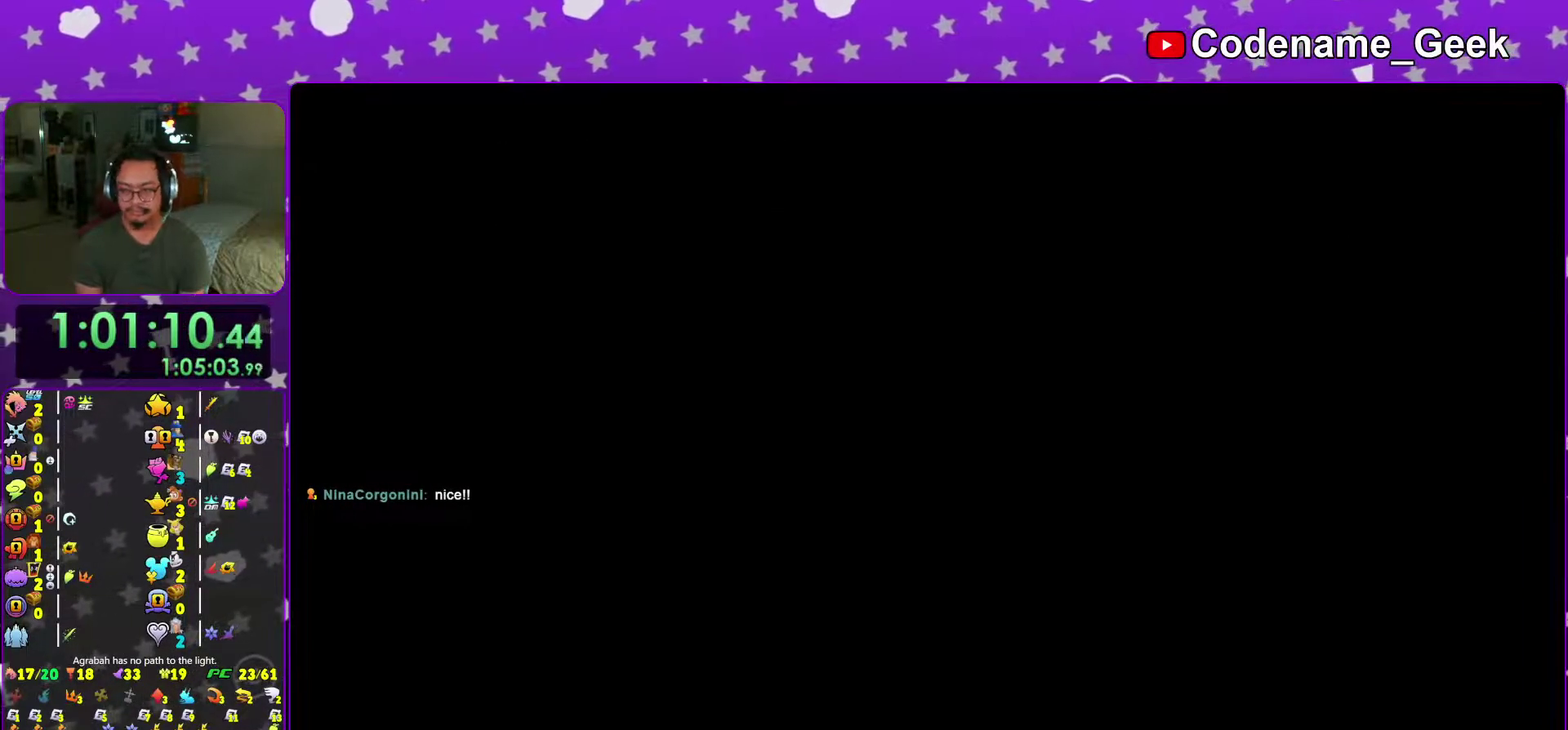
{"dt_ms": 601, "buttons": ["B"], "left_stick": "center", "right_stick": "center", "events": [[33, "B", "down"], [133, "B", "up"], [233, "B", "down"], [317, "B", "up"], [434, "B", "down"], [517, "B", "up"], [601, "B", "down"]]}
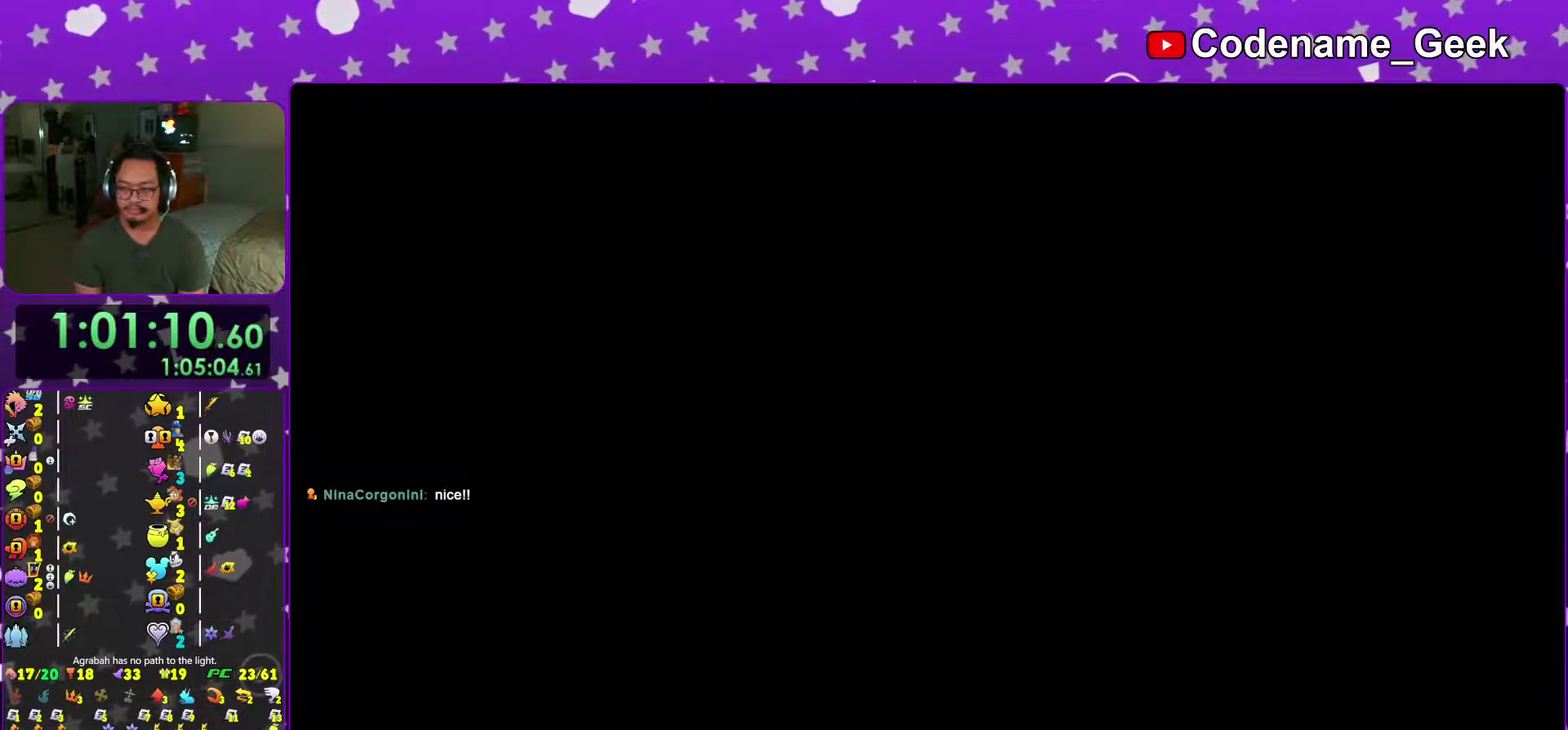
{"dt_ms": 400, "buttons": [], "left_stick": "center", "right_stick": "center", "events": [[116, "B", "up"], [200, "B", "down"], [300, "B", "up"]]}
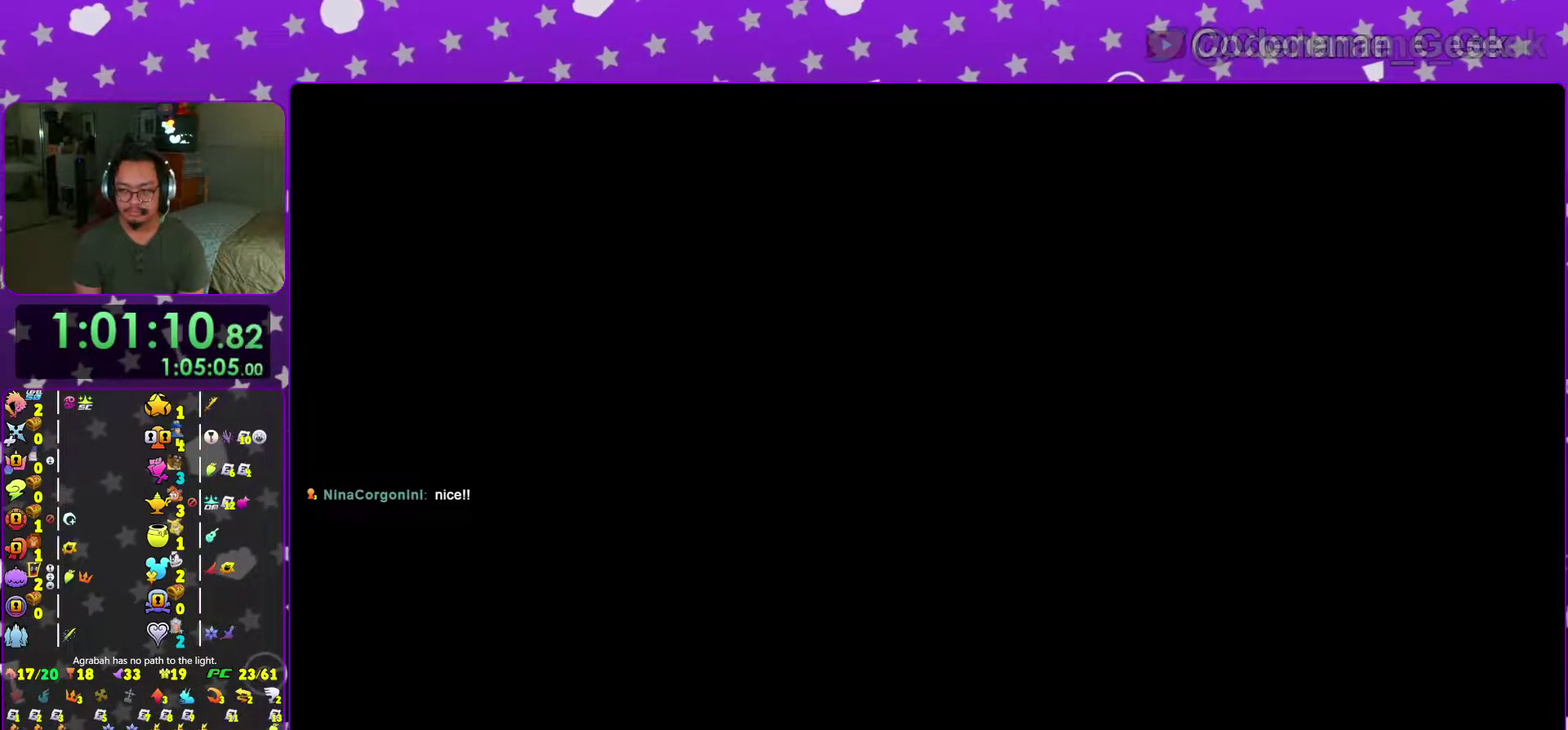
{"dt_ms": 500, "buttons": [], "left_stick": "center", "right_stick": "center", "events": [[33, "B", "down"], [100, "B", "up"], [183, "B", "down"], [284, "B", "up"], [384, "B", "down"], [384, "right_stick", "down-right"], [450, "B", "up"], [450, "right_stick", "center"]]}
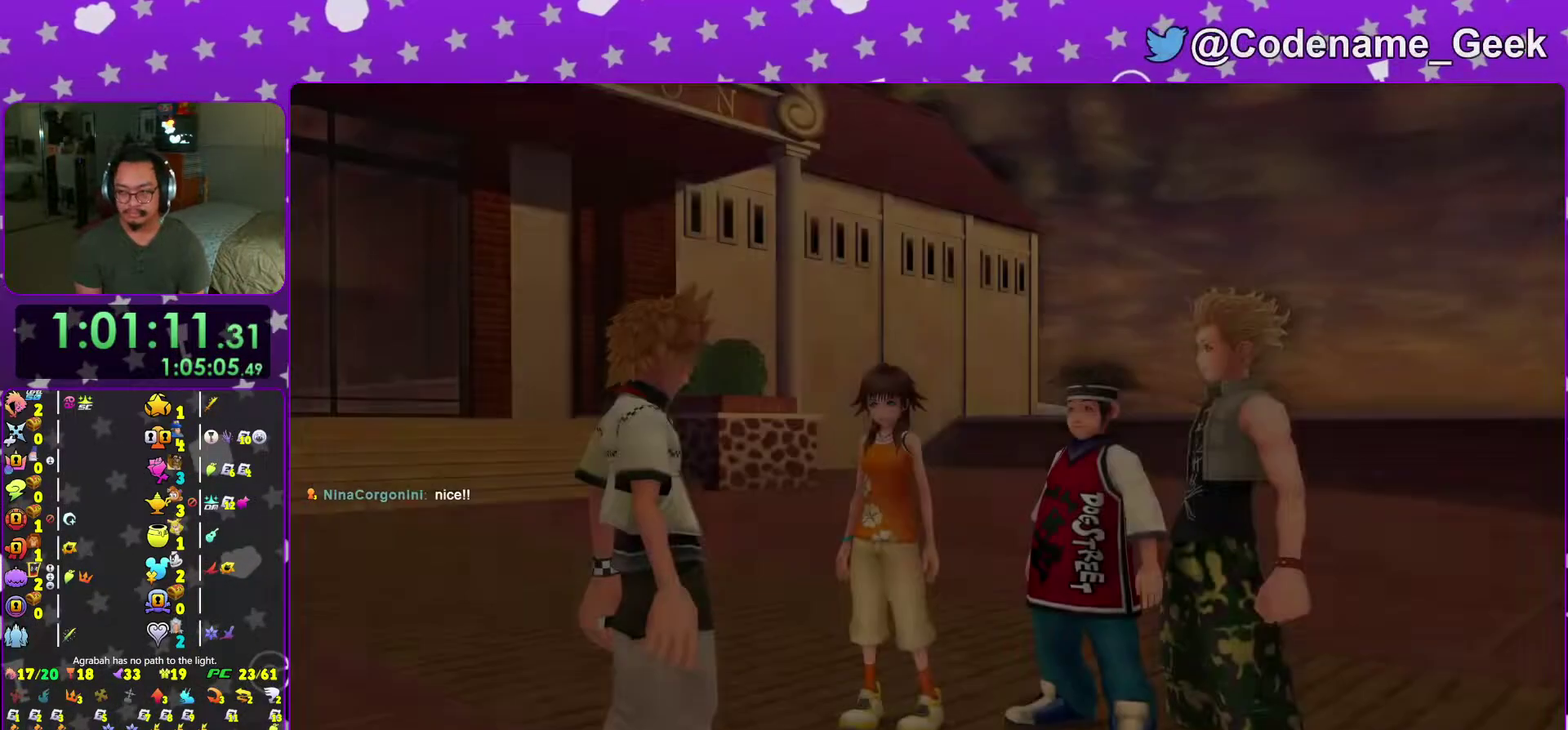
{"dt_ms": 501, "buttons": [], "left_stick": "center", "right_stick": "center", "events": [[34, "B", "down"], [101, "B", "up"], [184, "B", "down"], [267, "B", "up"]]}
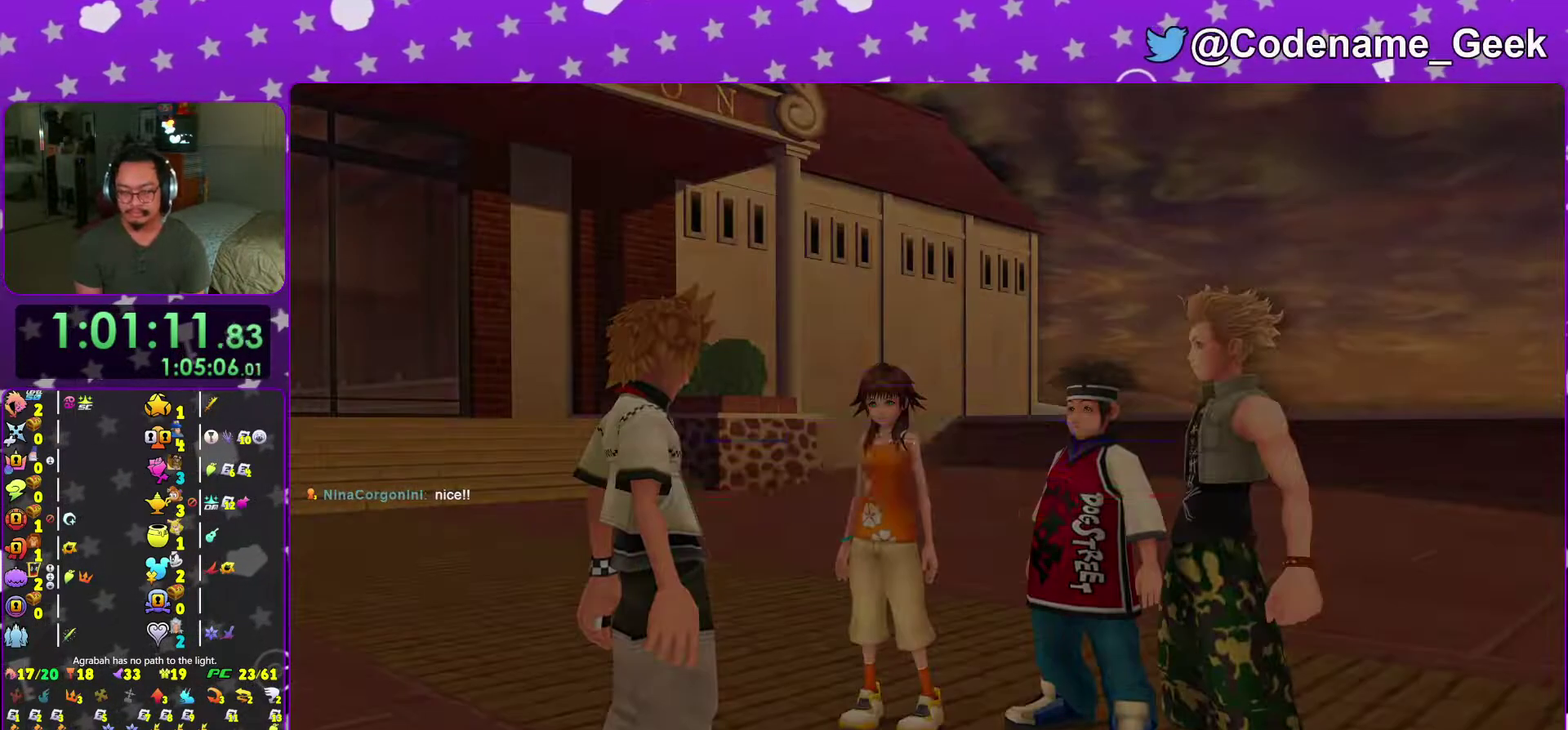
{"dt_ms": 500, "buttons": ["A", "B"], "left_stick": "center", "right_stick": "center", "events": [[133, "A", "down"], [150, "B", "down"], [183, "A", "up"], [267, "A", "down"], [267, "B", "up"], [400, "B", "down"], [417, "A", "up"], [500, "A", "down"]]}
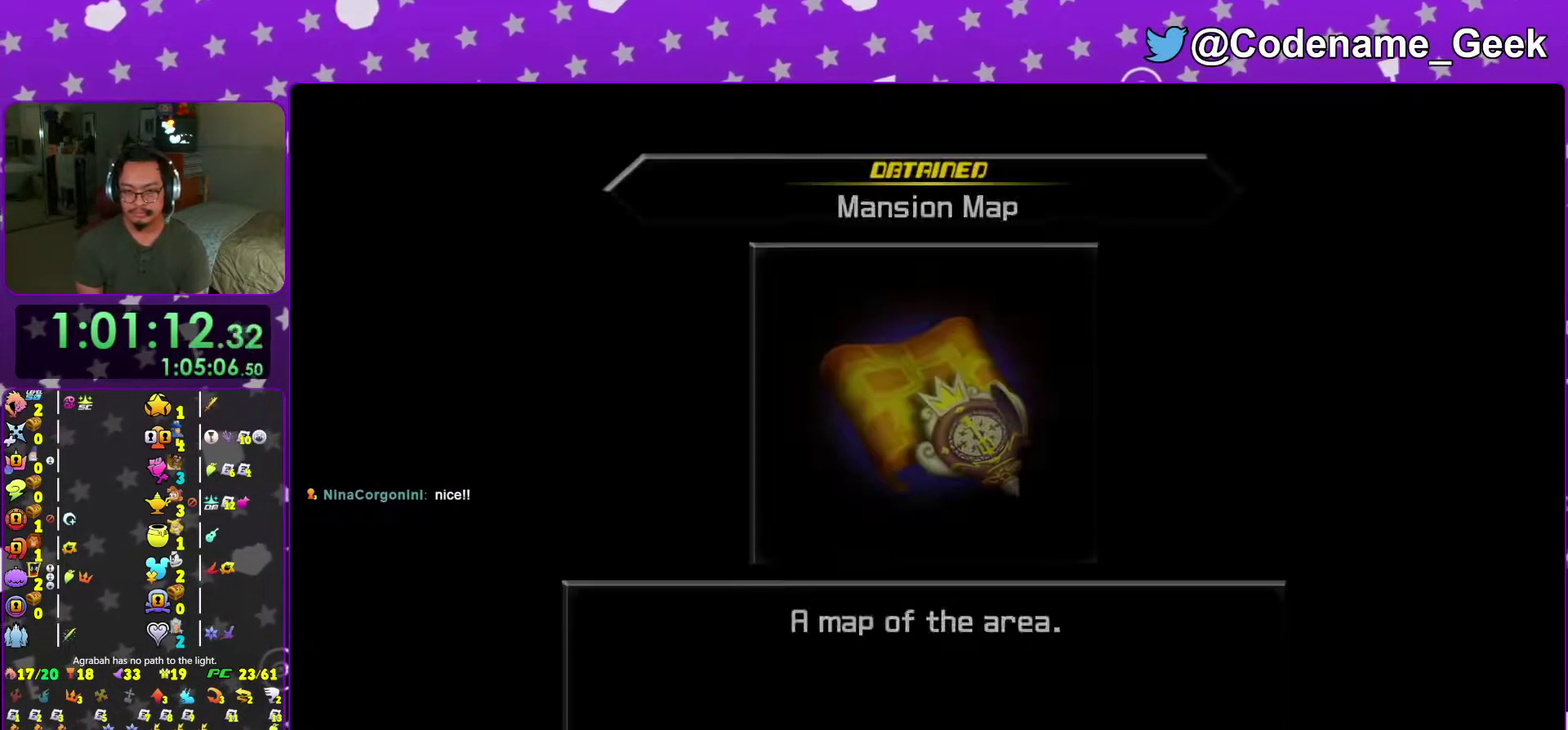
{"dt_ms": 501, "buttons": ["B"], "left_stick": "center", "right_stick": "center"}
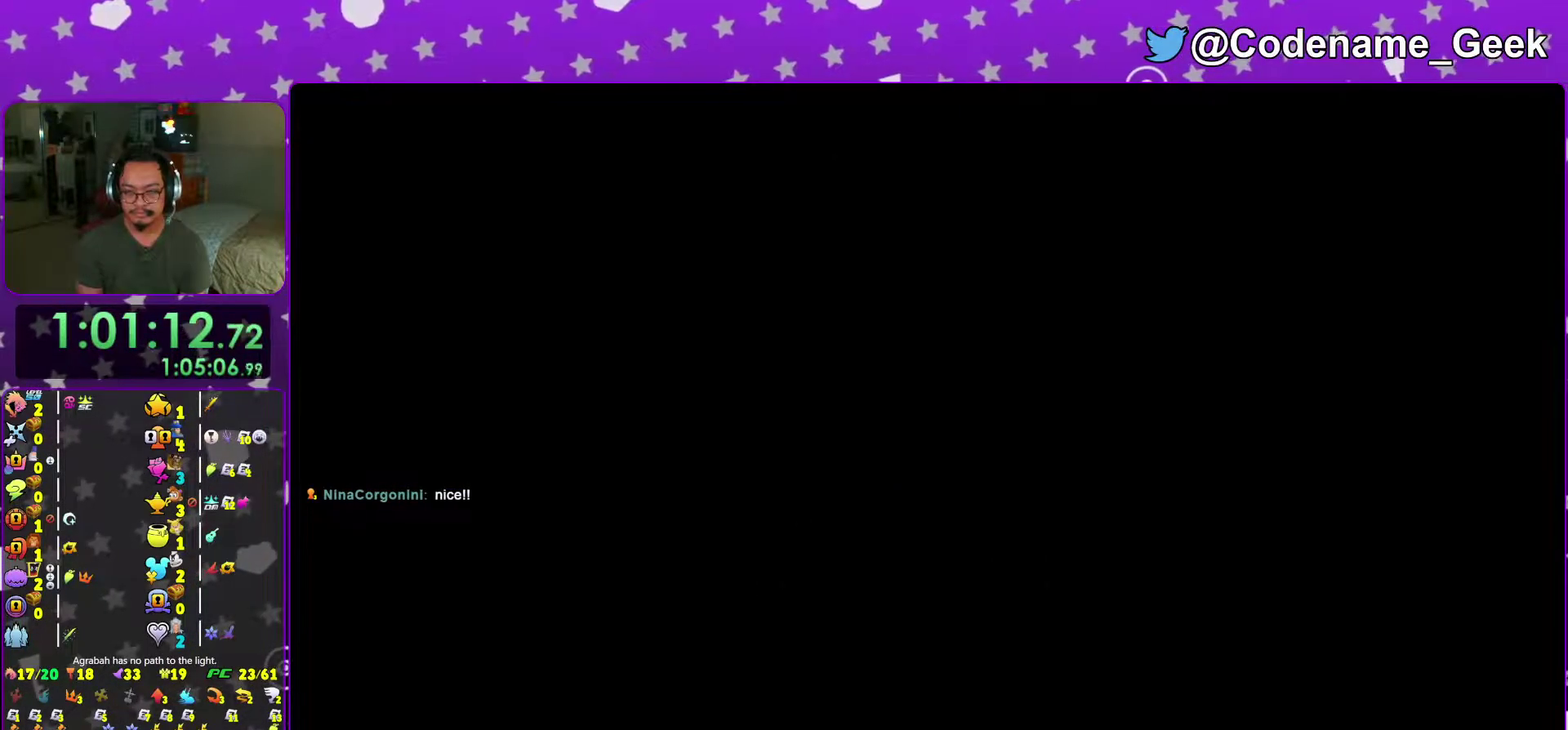
{"dt_ms": 500, "buttons": ["A"], "left_stick": "center", "right_stick": "center"}
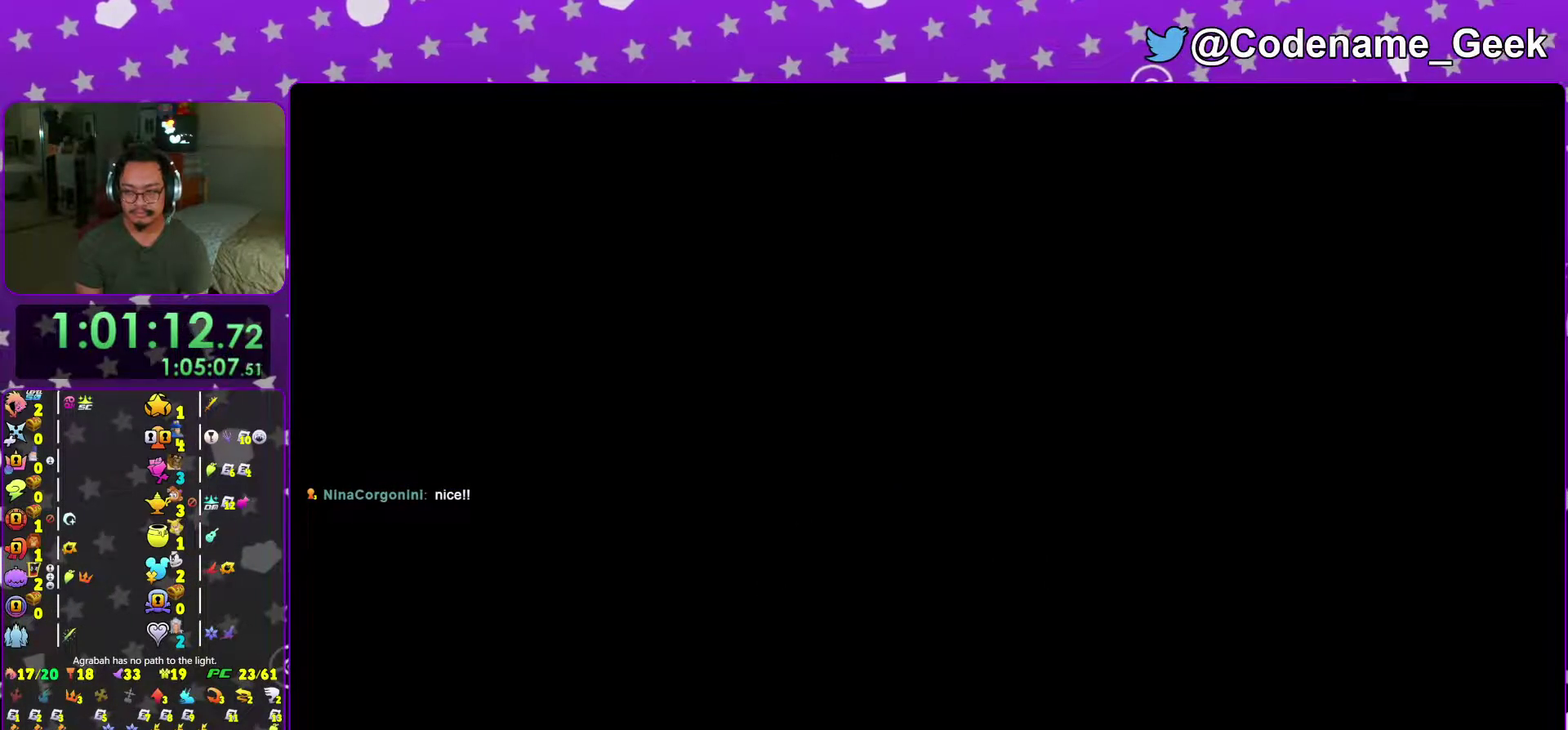
{"dt_ms": 301, "buttons": ["B"], "left_stick": "center", "right_stick": "center", "events": [[34, "B", "down"], [217, "A", "up"], [217, "B", "up"], [301, "B", "down"]]}
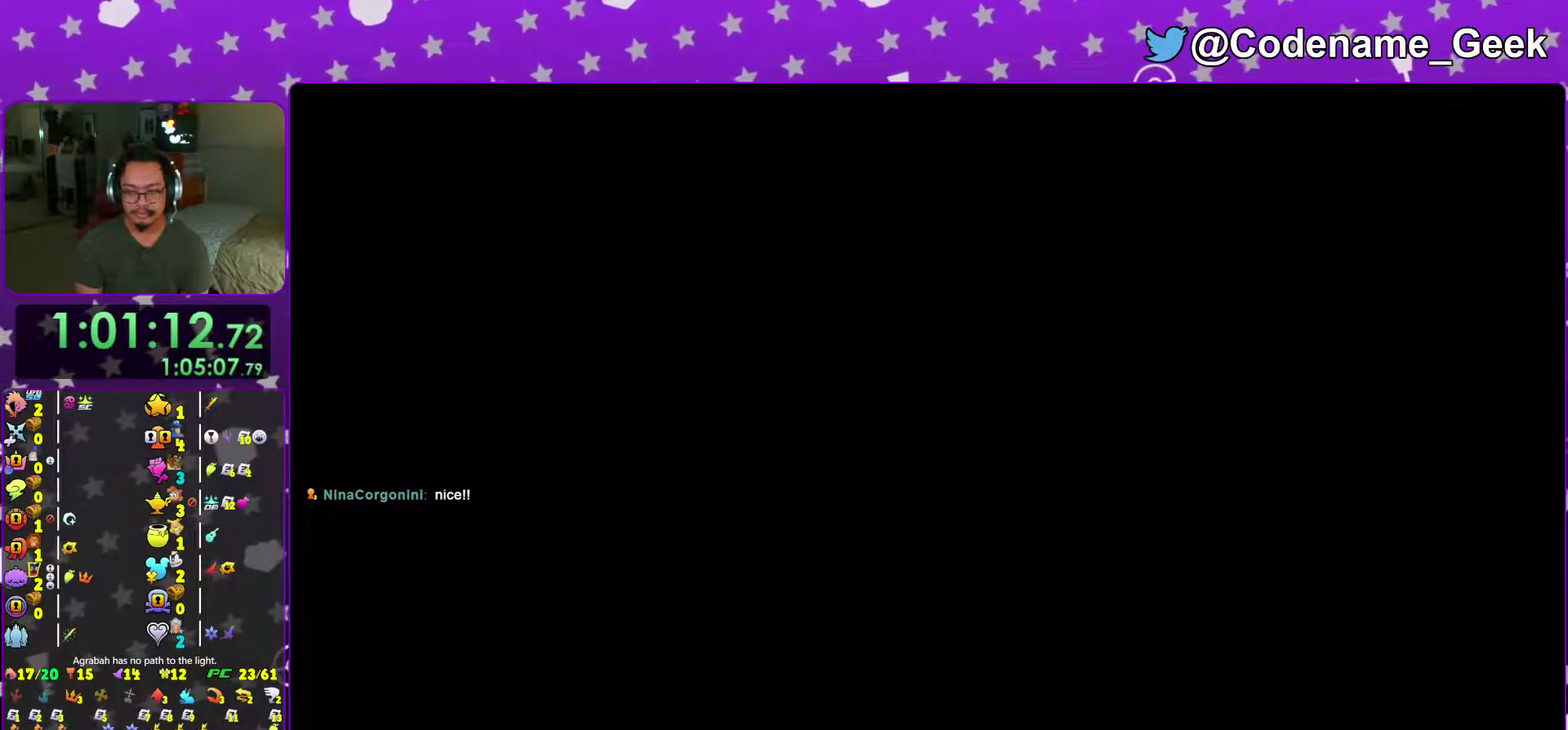
{"dt_ms": 700, "buttons": [], "left_stick": "center", "right_stick": "center", "events": [[83, "B", "up"], [150, "B", "down"], [233, "B", "up"], [333, "B", "down"], [400, "B", "up"]]}
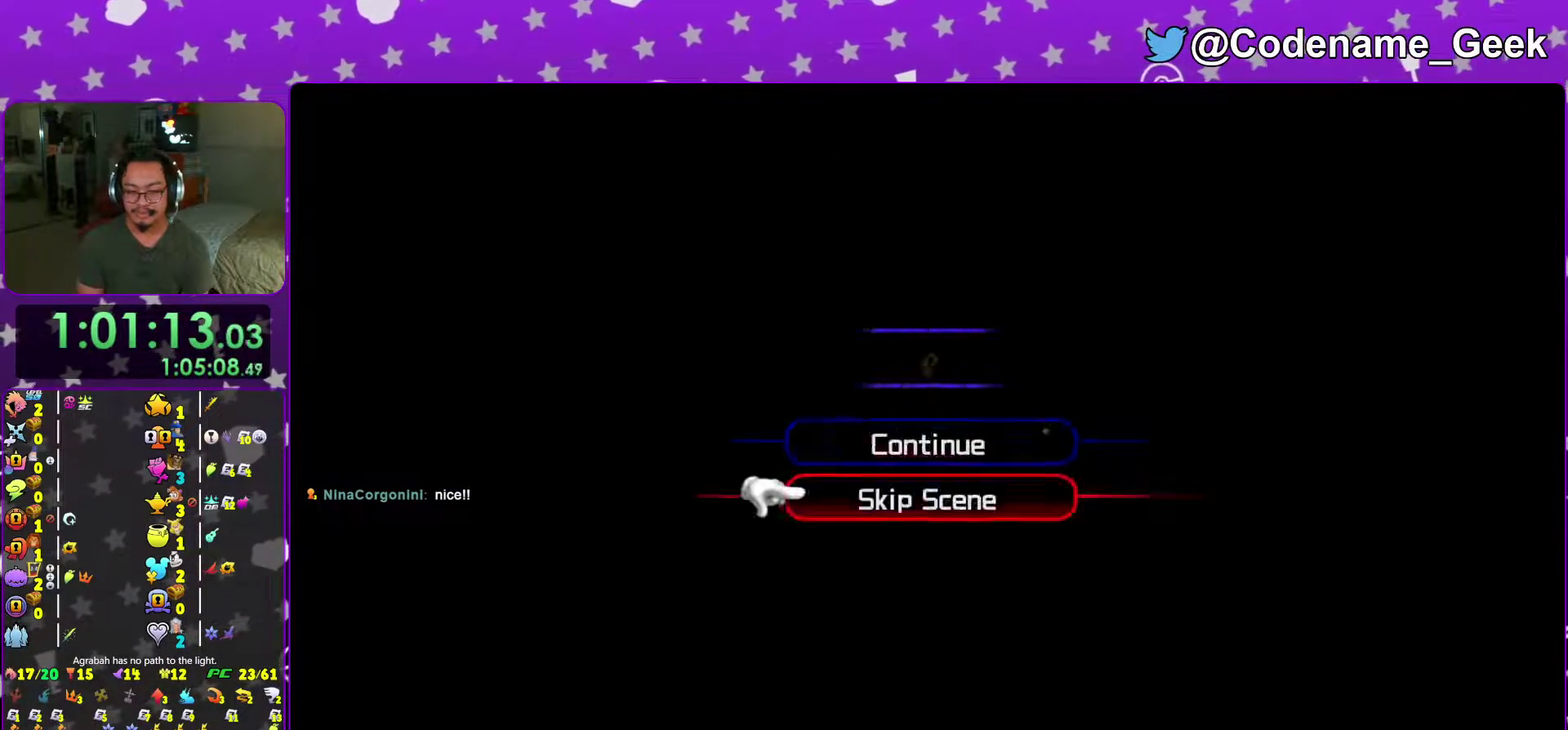
{"dt_ms": 401, "buttons": ["A"], "left_stick": "center", "right_stick": "center", "events": [[50, "A", "down"], [84, "B", "down"], [167, "B", "up"], [317, "B", "down"], [401, "B", "up"]]}
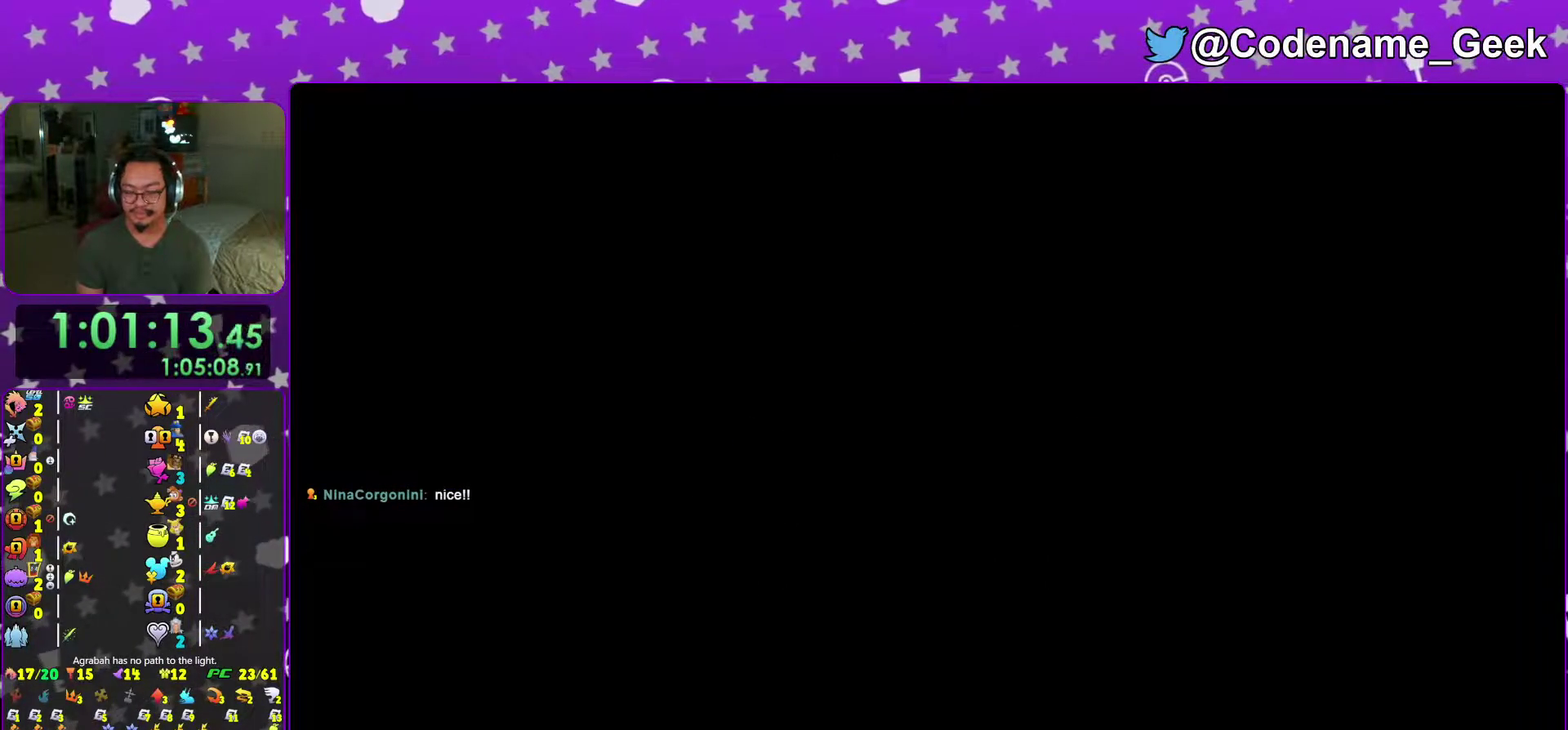
{"dt_ms": 600, "buttons": ["A"], "left_stick": "center", "right_stick": "center", "events": [[50, "B", "down"], [117, "B", "up"], [200, "A", "up"], [200, "B", "down"], [283, "A", "down"], [283, "B", "up"], [350, "B", "down"], [367, "A", "up"], [417, "B", "up"], [484, "B", "down"], [550, "B", "up"], [567, "A", "down"]]}
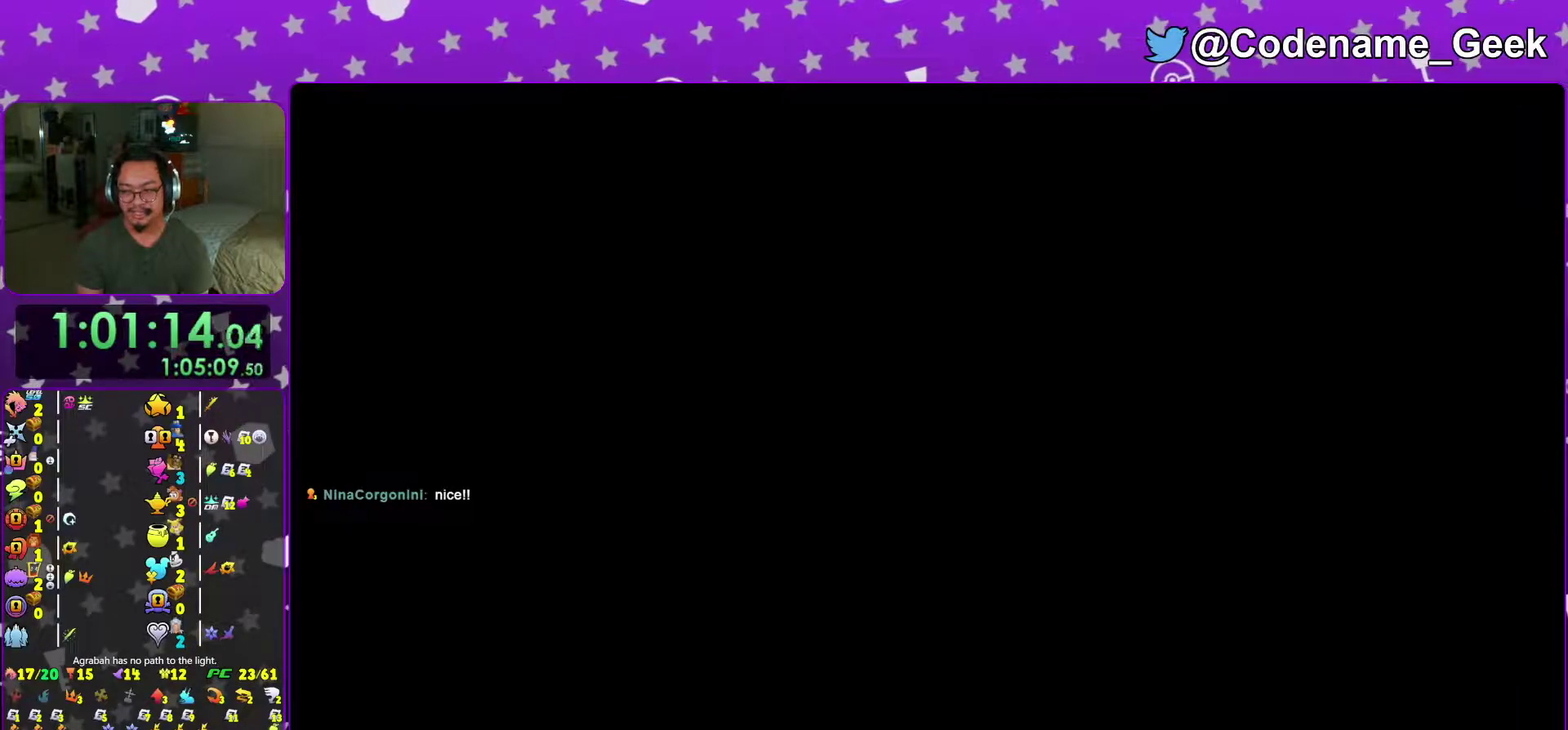
{"dt_ms": 401, "buttons": ["A", "B"], "left_stick": "center", "right_stick": "center", "events": [[50, "A", "up"], [50, "B", "down"], [101, "A", "down"], [101, "B", "up"], [184, "B", "down"], [234, "B", "up"], [351, "B", "down"]]}
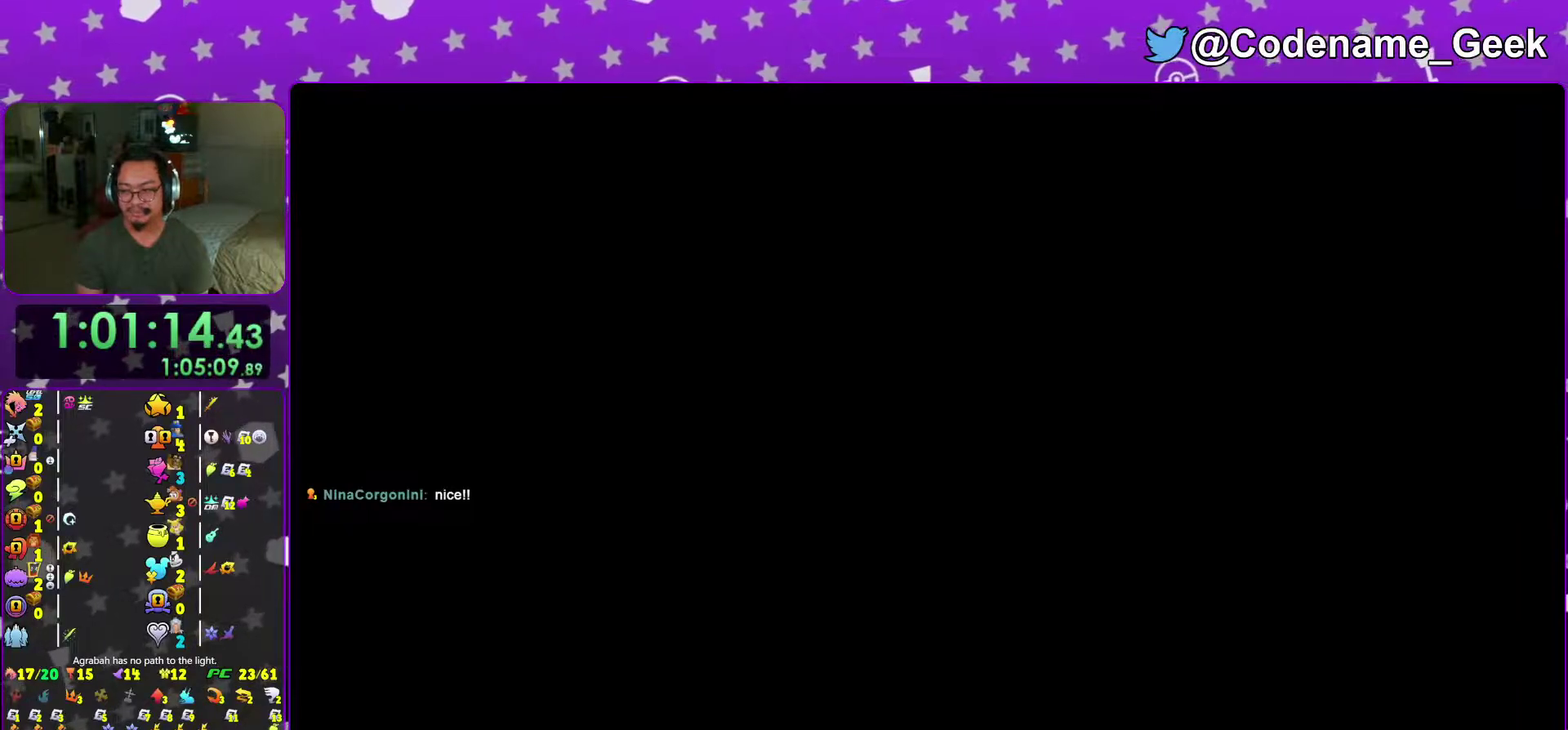
{"dt_ms": 600, "buttons": ["B"], "left_stick": "center", "right_stick": "center", "events": [[33, "right_stick", "down-right"], [183, "A", "up"], [217, "right_stick", "center"], [534, "B", "up"], [600, "B", "down"]]}
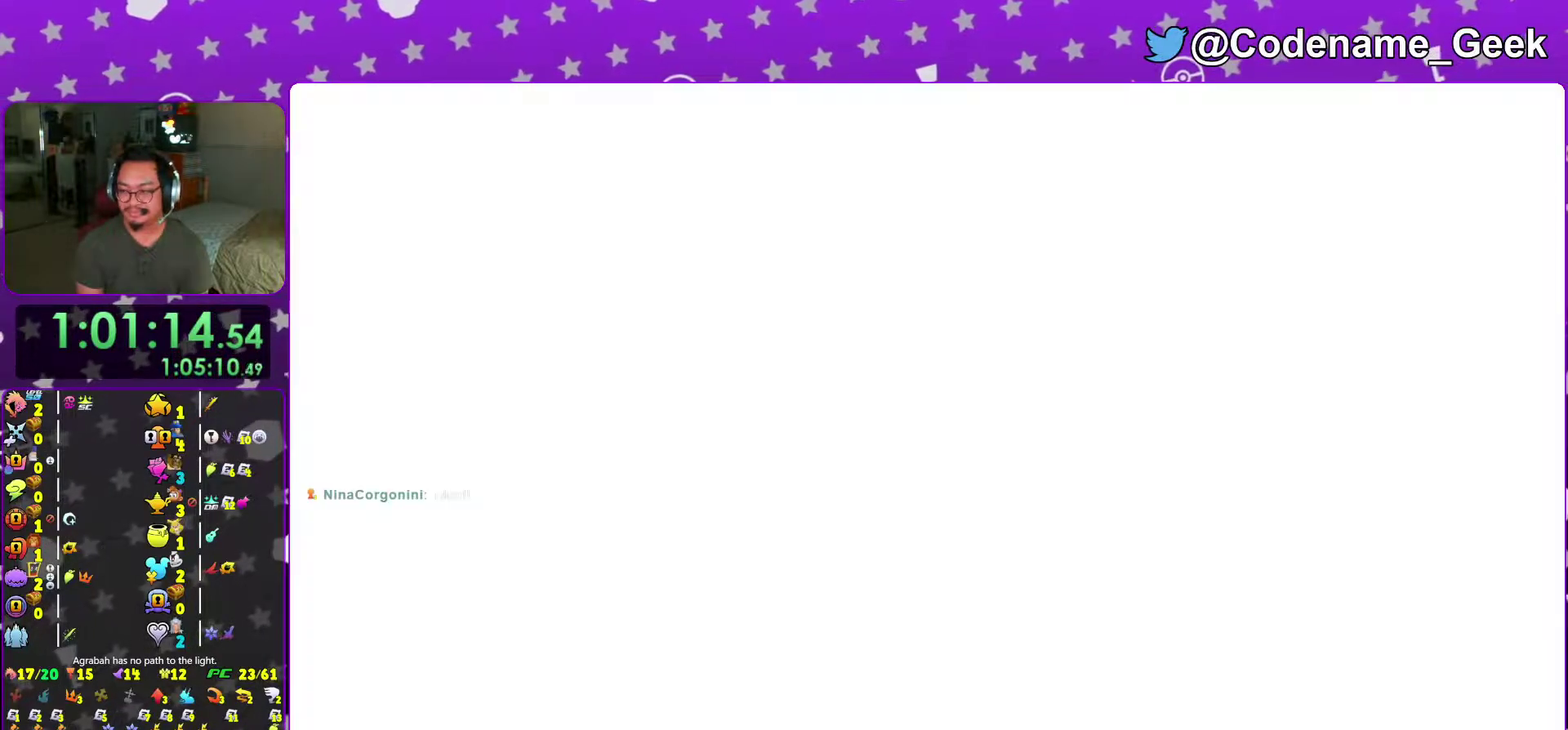
{"dt_ms": 301, "buttons": [], "left_stick": "center", "right_stick": "center", "events": [[101, "B", "up"], [201, "B", "down"], [284, "B", "up"]]}
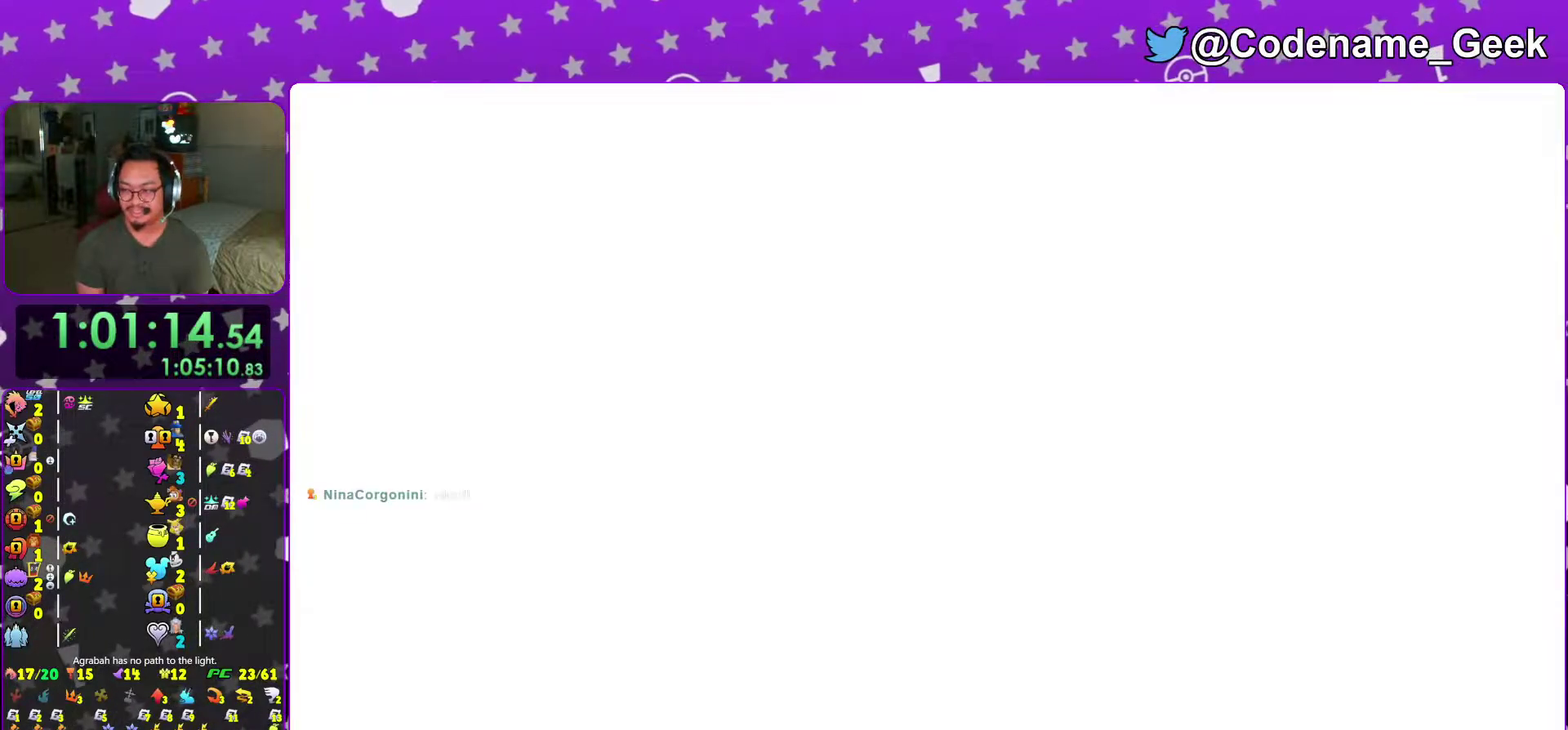
{"dt_ms": 700, "buttons": [], "left_stick": "center", "right_stick": "center"}